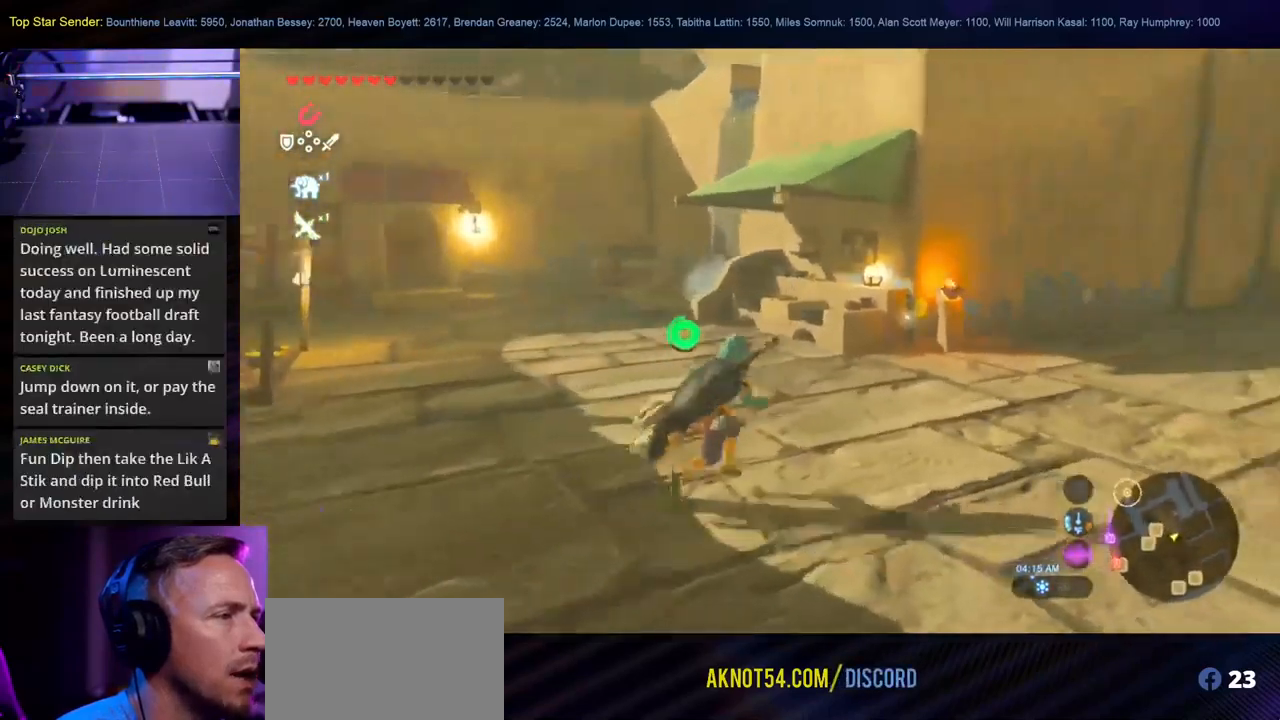
Gameplay with a controller (Nintendo layout); each line is a JSON object with the inputs held at the frame after it. "events" lists button and stick changes between this image and that frame as [ms after this image, input, new state], when the widget could be followed in between. Not read: L1 L2 L3 R1 R2 R3.
{"buttons": [], "left_stick": "up", "right_stick": "right", "events": [[366, "left_stick", "up"]]}
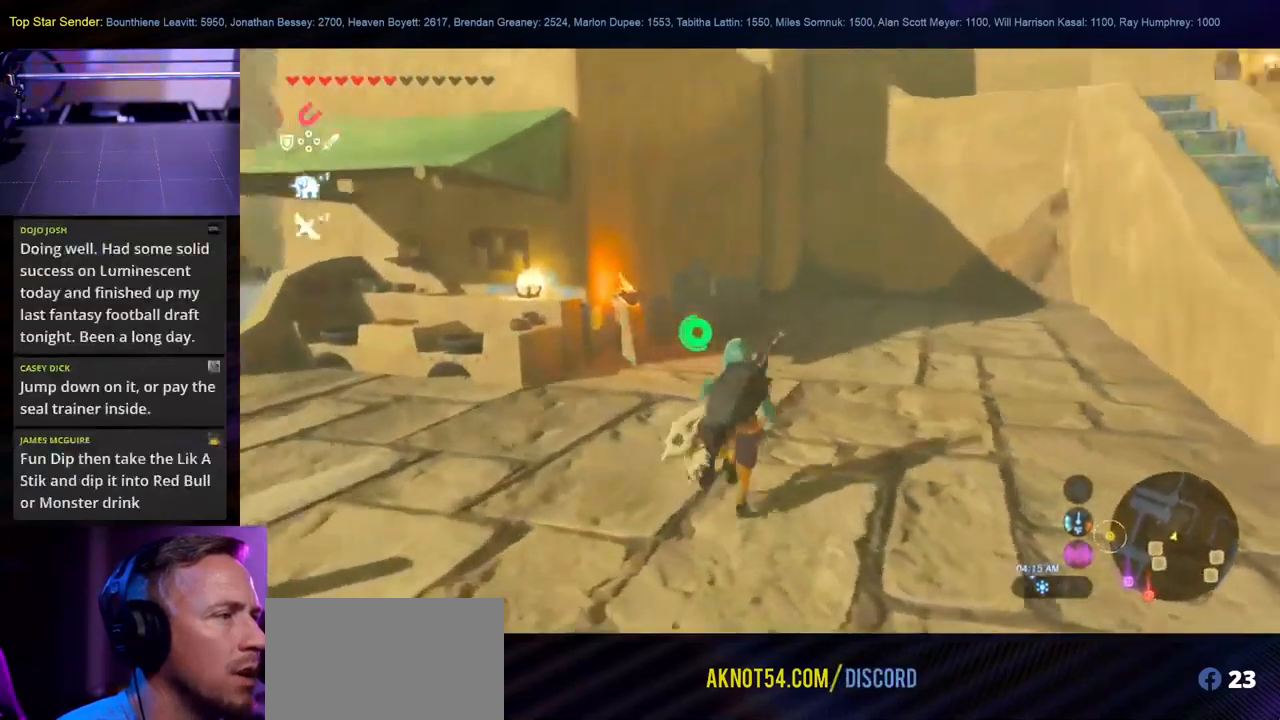
{"buttons": [], "left_stick": "up", "right_stick": "center", "events": [[50, "right_stick", "center"]]}
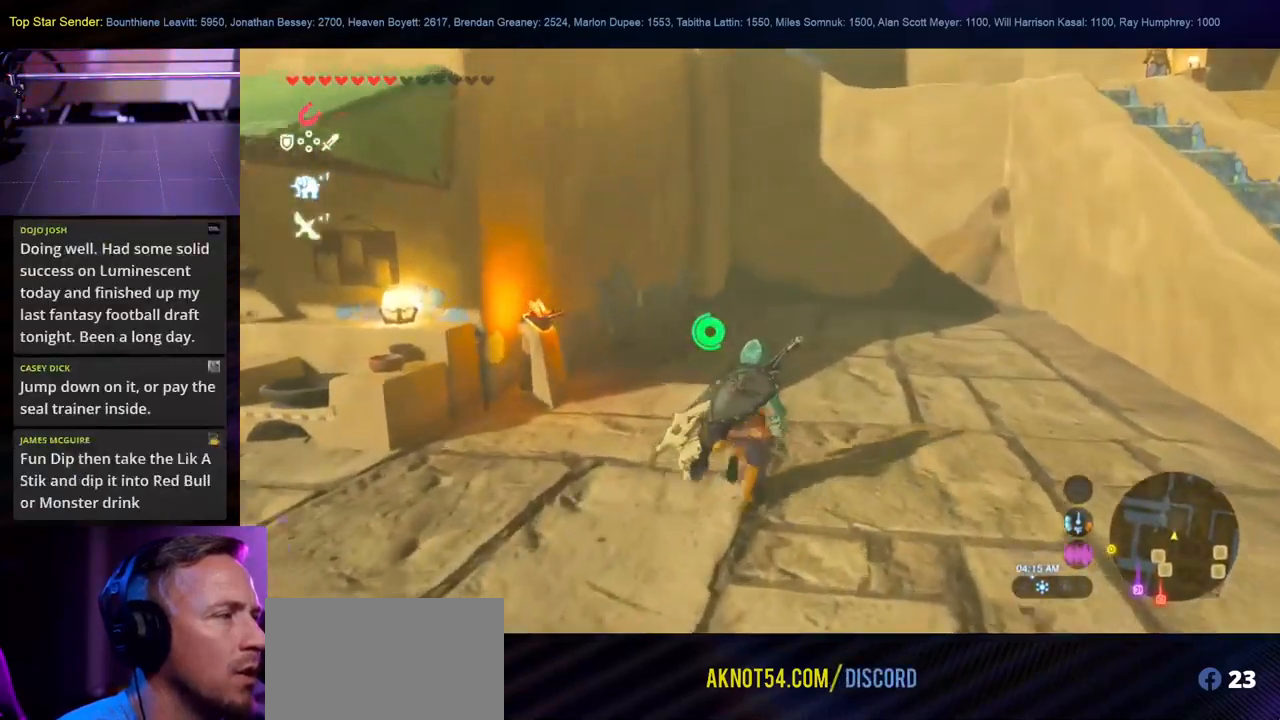
{"buttons": [], "left_stick": "up", "right_stick": "down-right", "events": [[450, "right_stick", "down-right"]]}
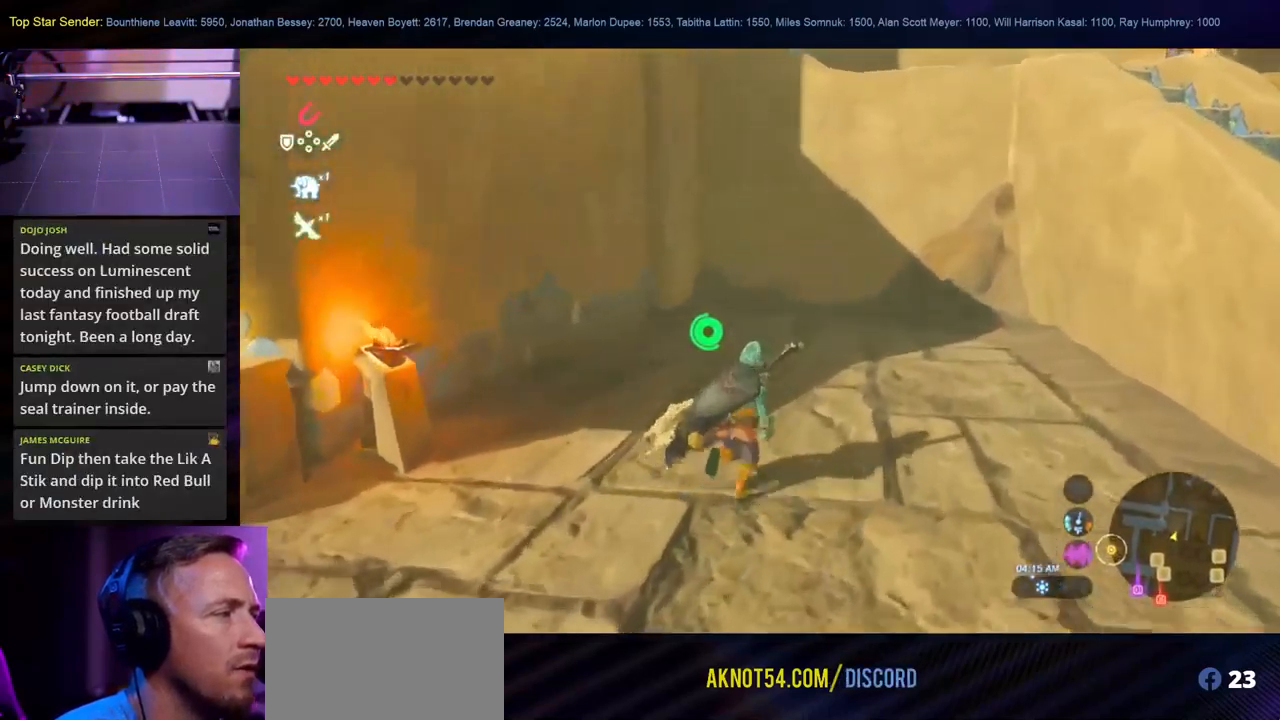
{"buttons": ["B"], "left_stick": "up", "right_stick": "center", "events": [[16, "right_stick", "center"], [100, "B", "down"]]}
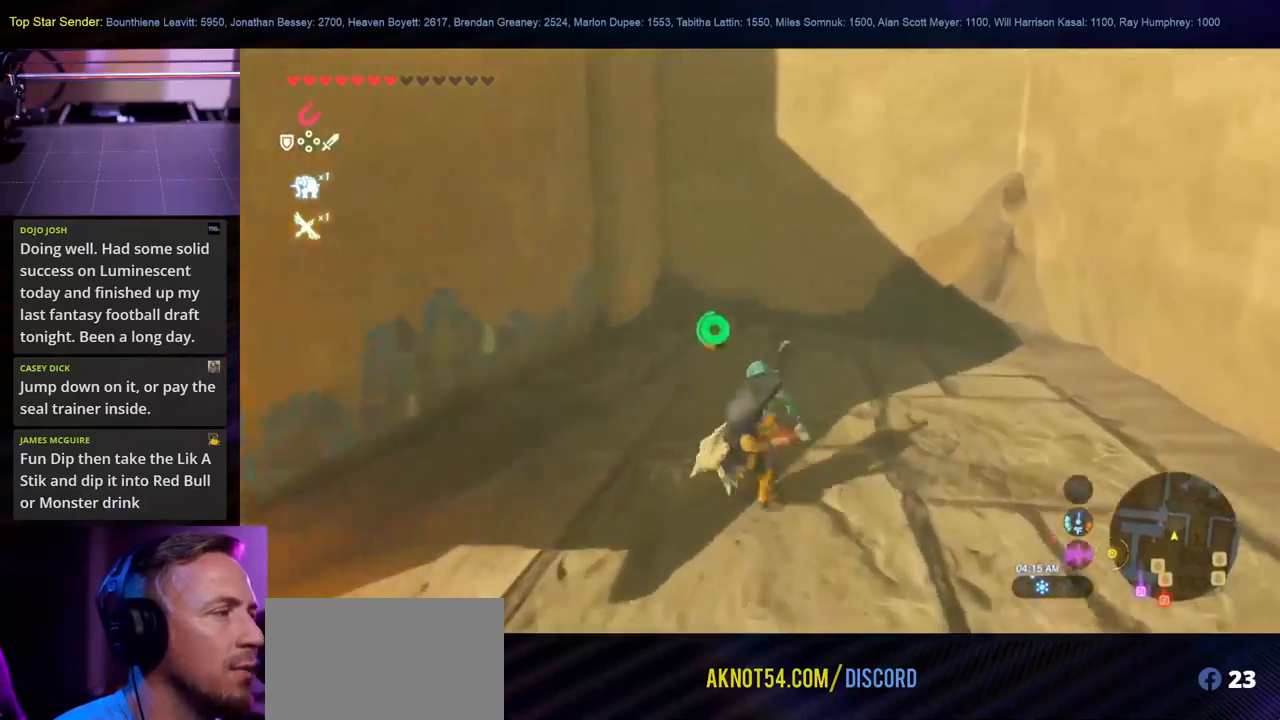
{"buttons": [], "left_stick": "down-right", "right_stick": "right", "events": [[133, "B", "up"], [300, "right_stick", "right"], [367, "left_stick", "down-right"]]}
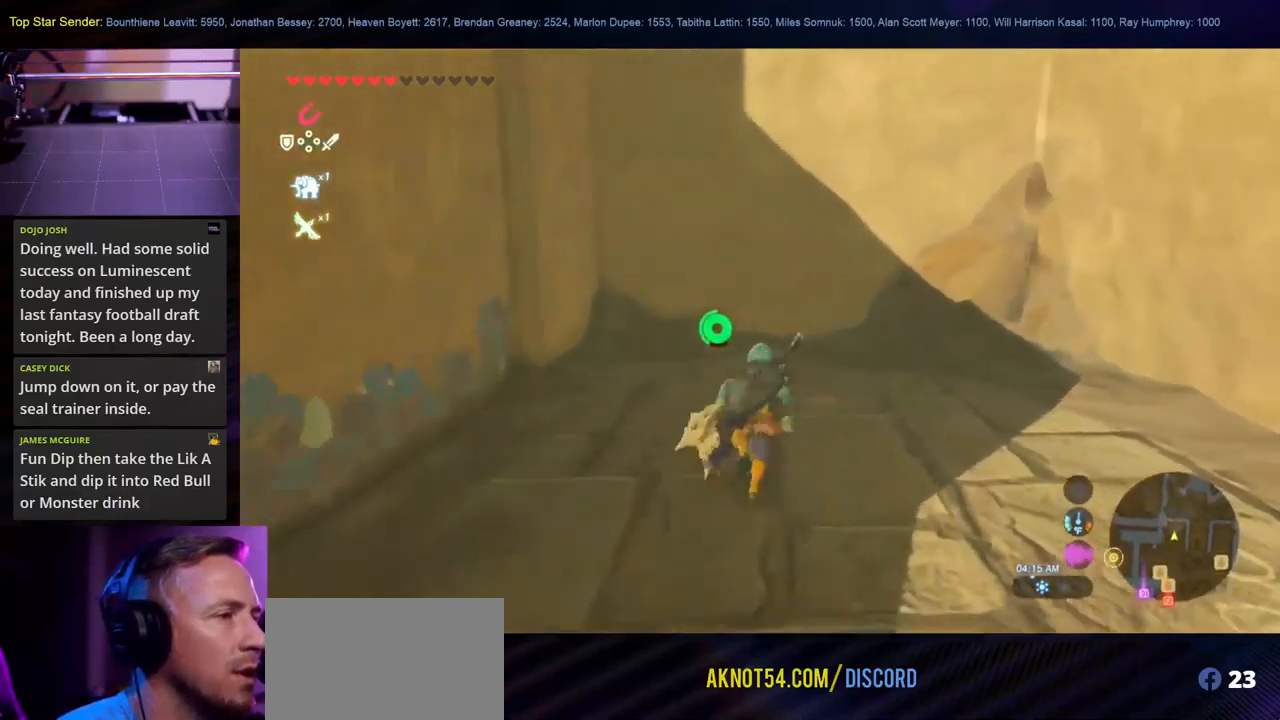
{"buttons": [], "left_stick": "right", "right_stick": "right", "events": [[333, "left_stick", "right"]]}
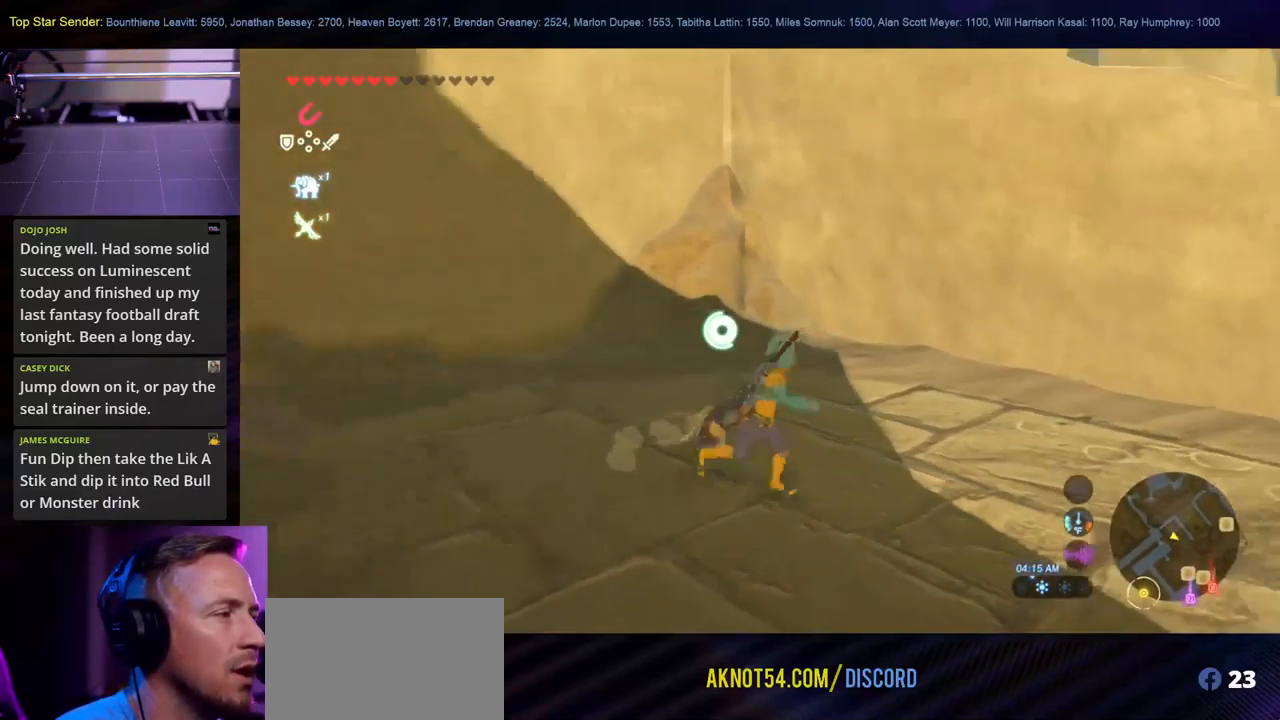
{"buttons": [], "left_stick": "right", "right_stick": "right", "events": []}
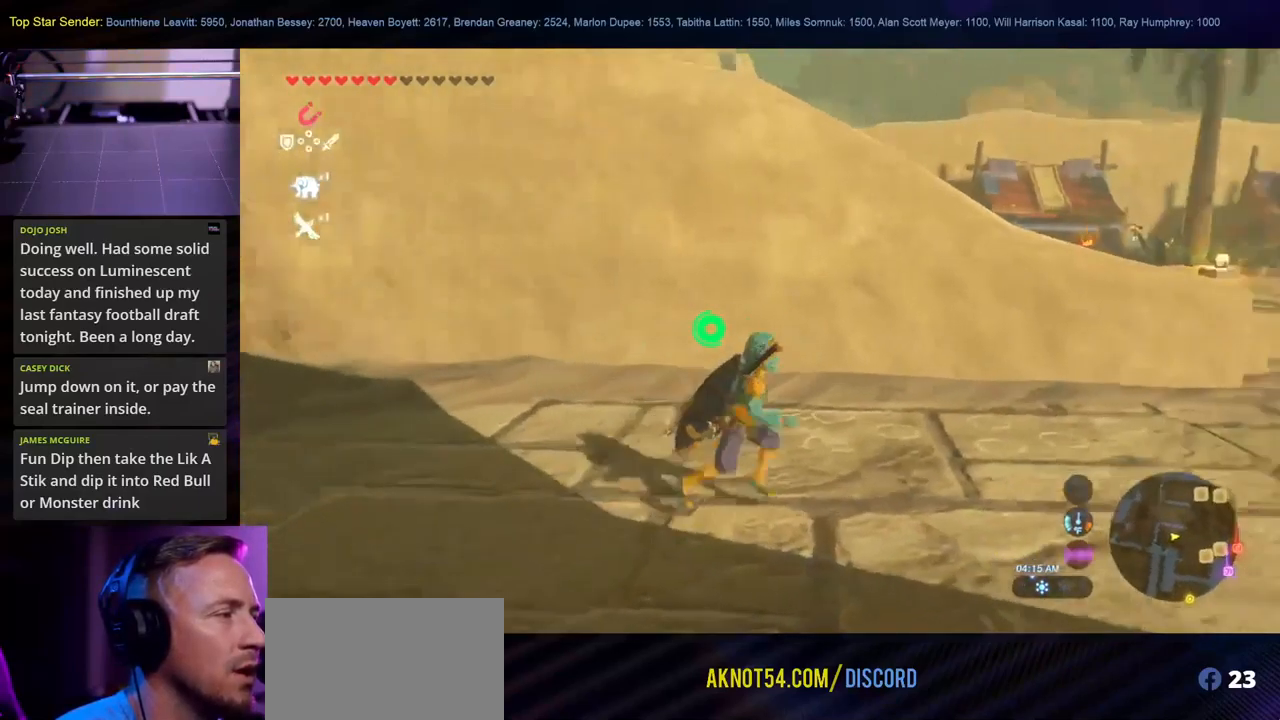
{"buttons": ["B"], "left_stick": "up-right", "right_stick": "center", "events": [[167, "left_stick", "up-right"], [367, "right_stick", "center"], [467, "B", "down"]]}
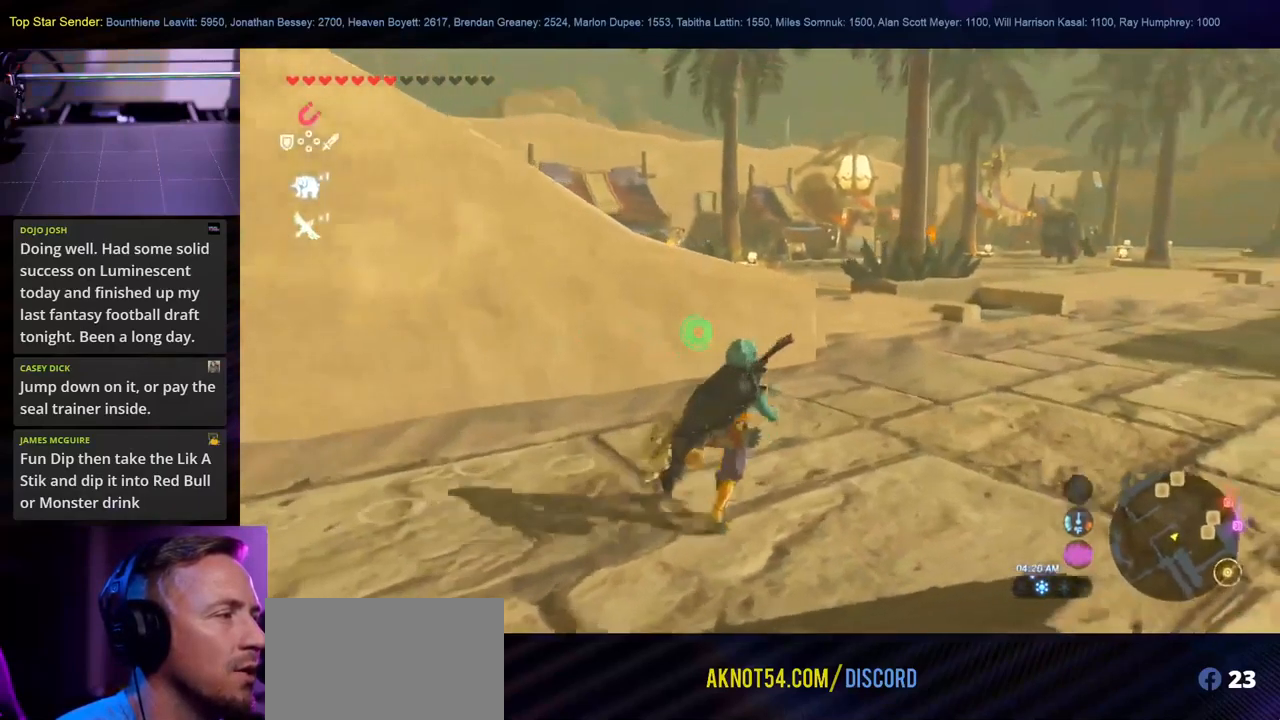
{"buttons": [], "left_stick": "up-right", "right_stick": "left", "events": [[267, "B", "up"], [467, "right_stick", "left"]]}
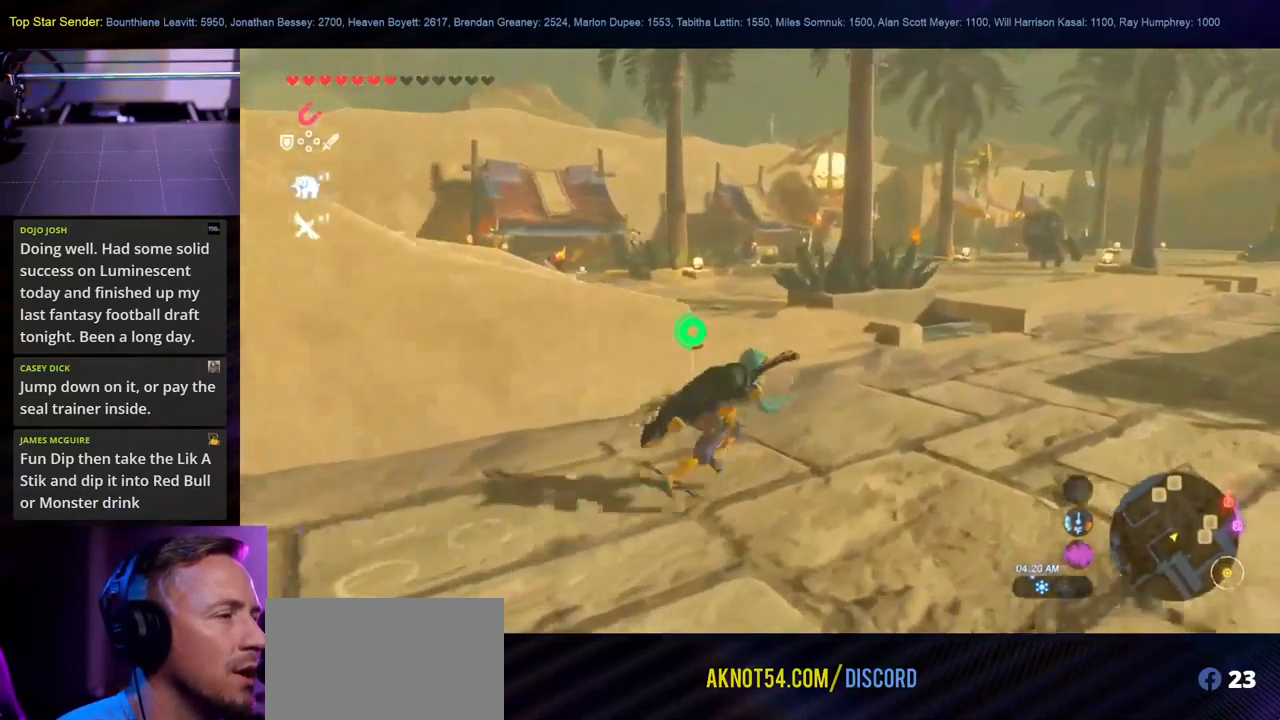
{"buttons": [], "left_stick": "up", "right_stick": "left", "events": [[183, "right_stick", "center"], [250, "left_stick", "up"], [450, "right_stick", "left"]]}
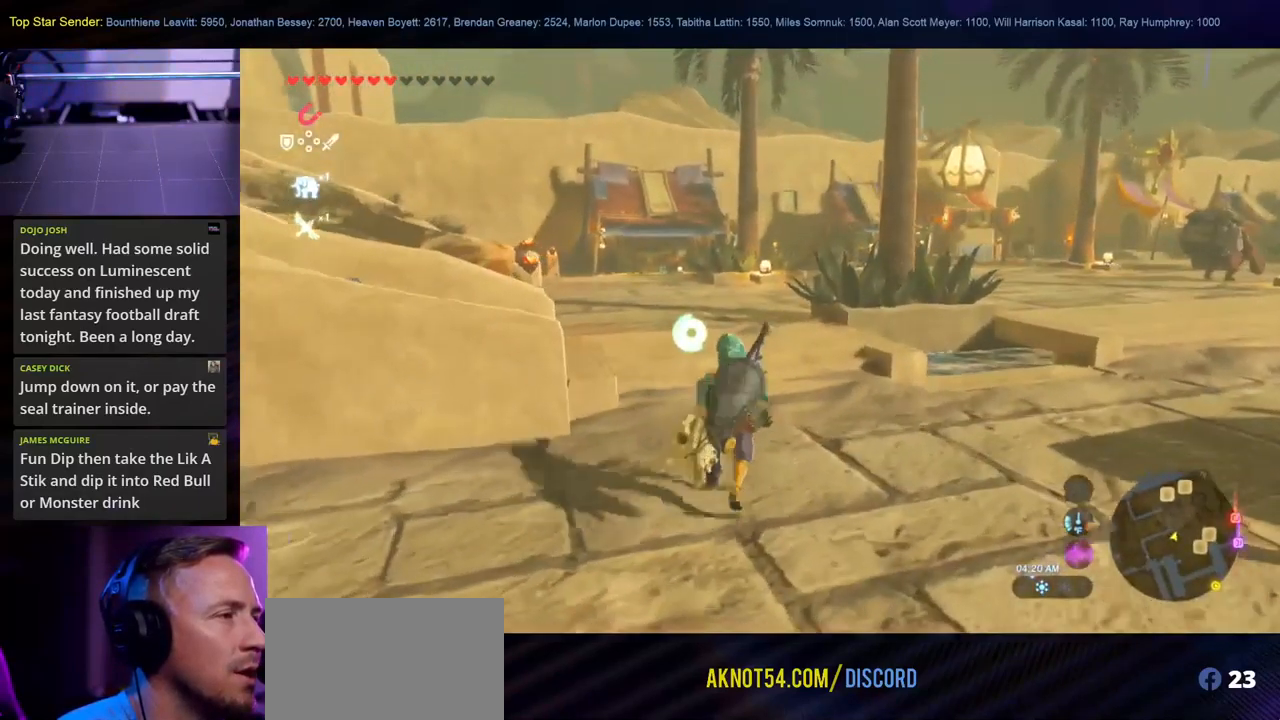
{"buttons": ["B"], "left_stick": "up", "right_stick": "center", "events": [[233, "right_stick", "center"], [367, "B", "down"]]}
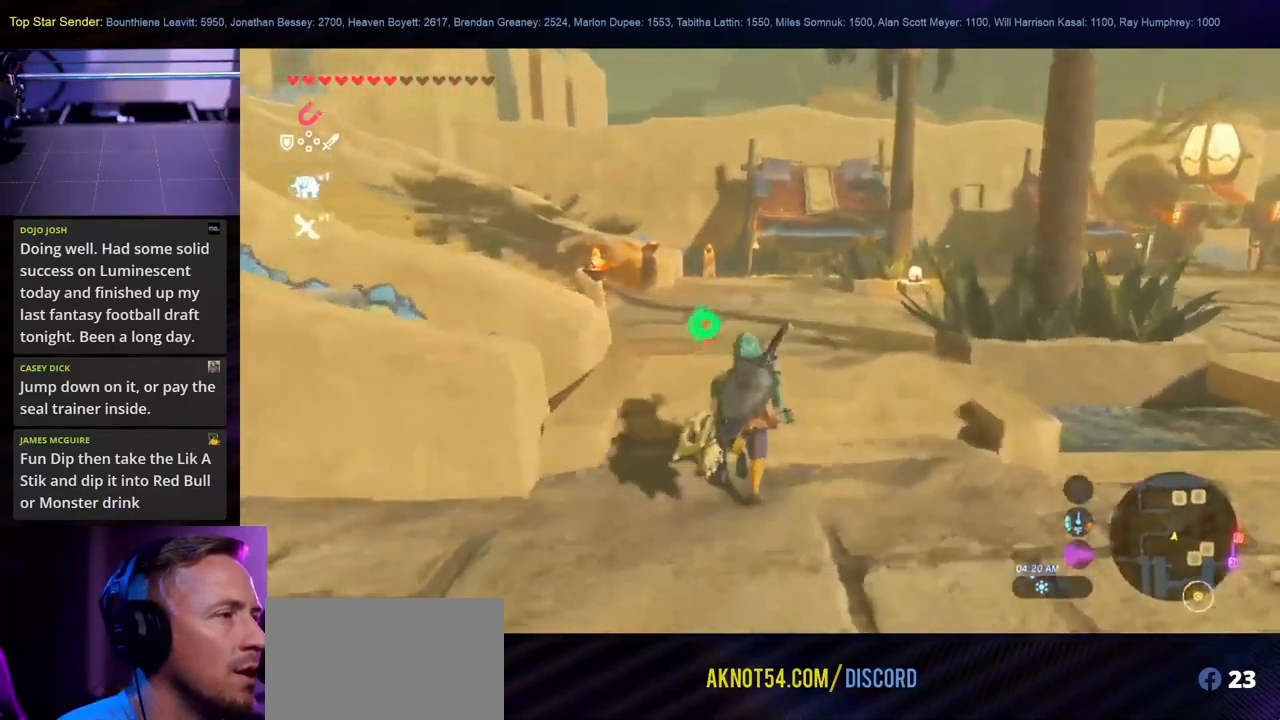
{"buttons": [], "left_stick": "up", "right_stick": "center", "events": [[167, "B", "up"], [300, "right_stick", "left"], [483, "right_stick", "center"]]}
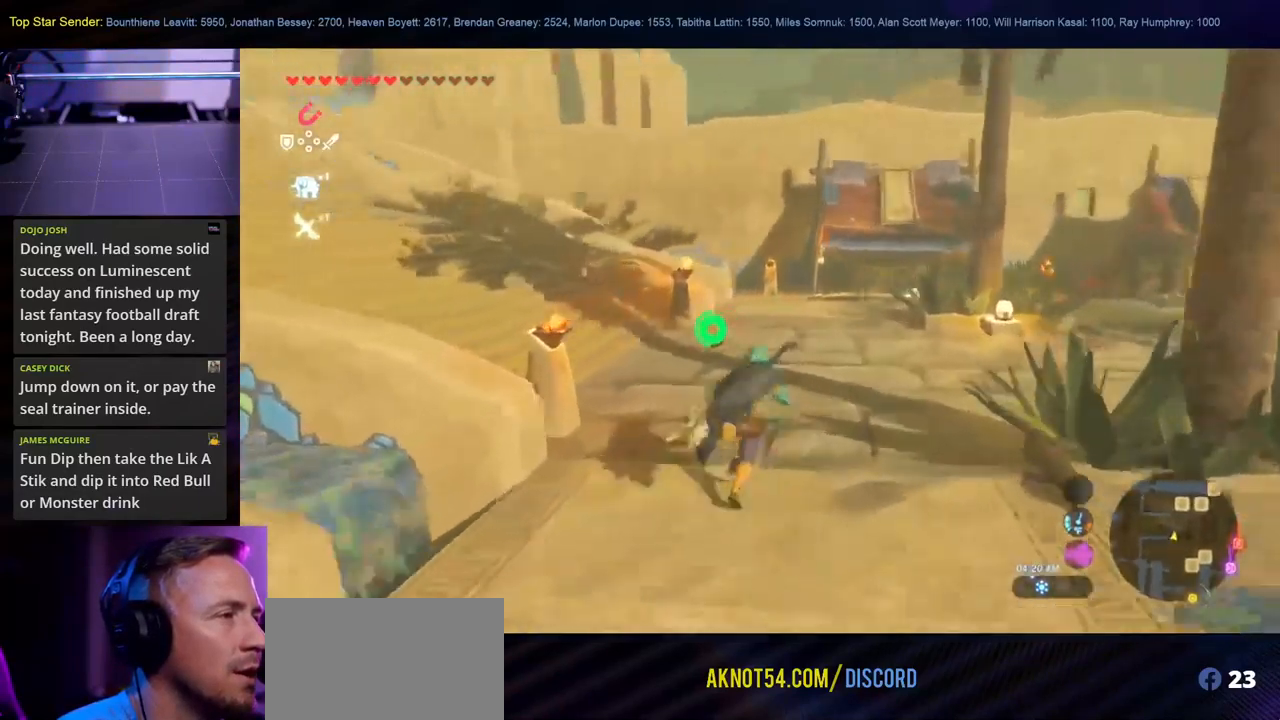
{"buttons": ["B"], "left_stick": "up", "right_stick": "center", "events": [[100, "B", "down"]]}
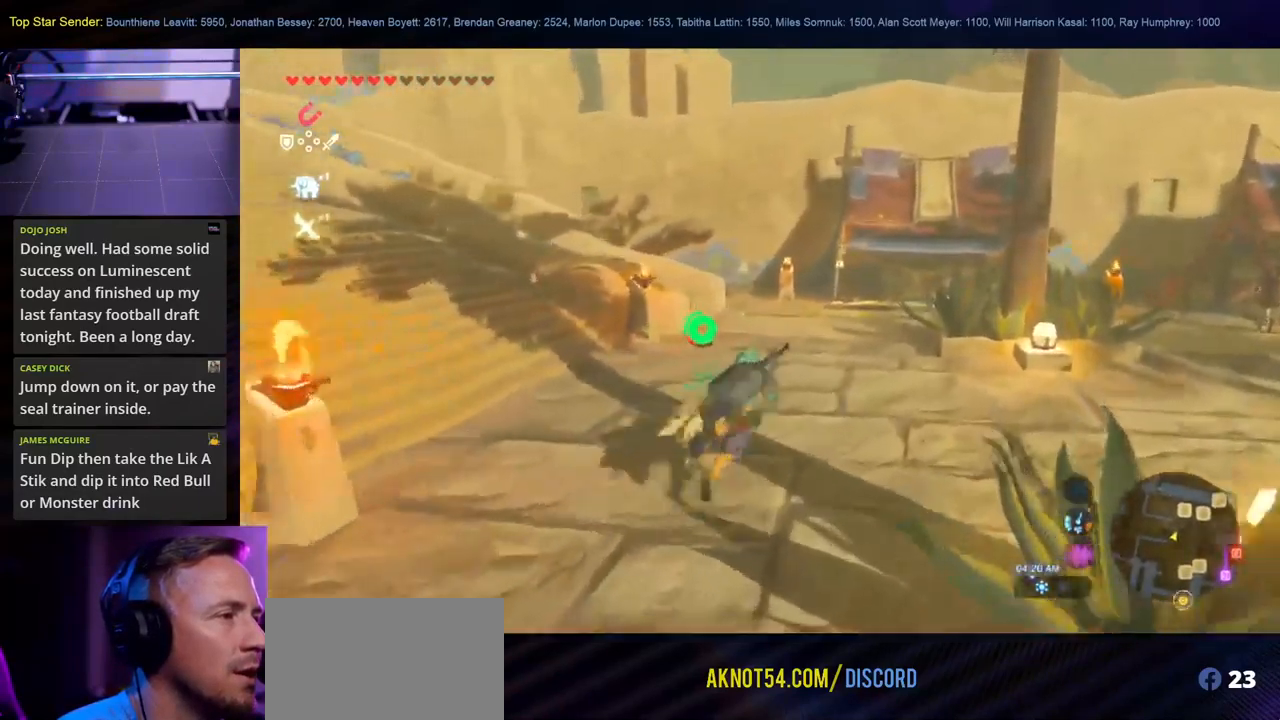
{"buttons": [], "left_stick": "up", "right_stick": "center", "events": [[350, "B", "up"]]}
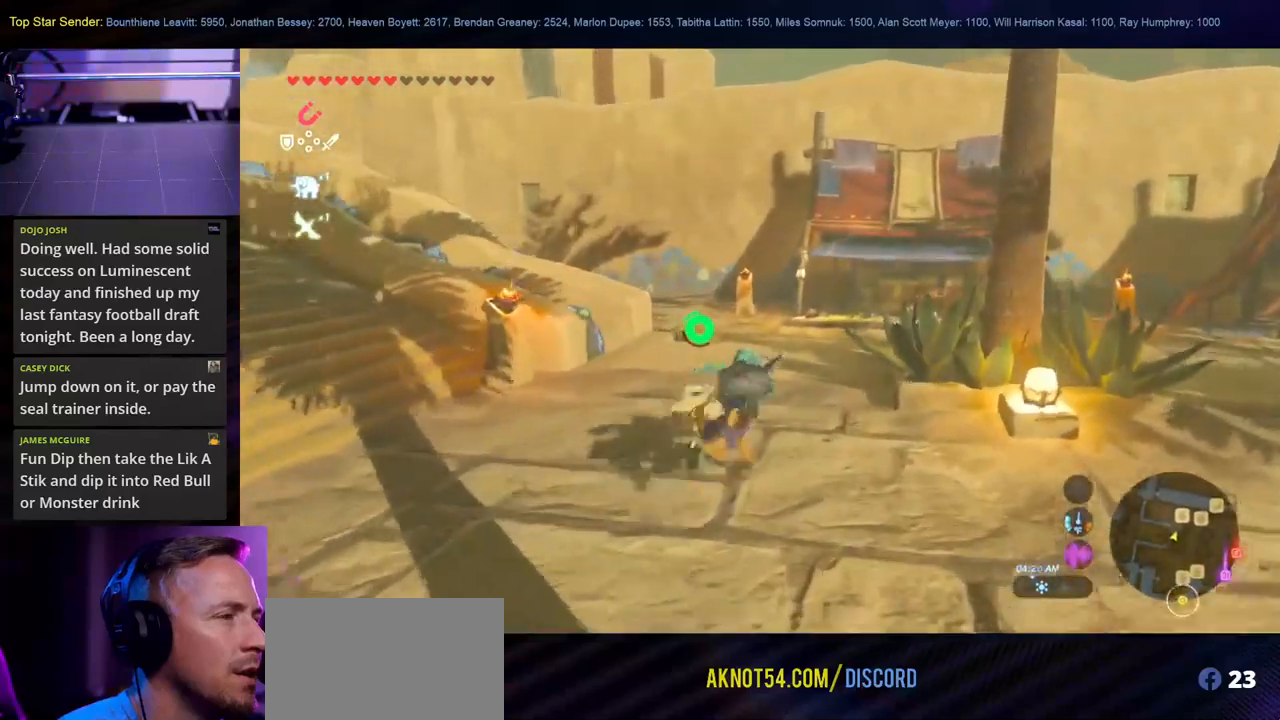
{"buttons": [], "left_stick": "up", "right_stick": "center", "events": [[50, "right_stick", "down"], [284, "right_stick", "center"]]}
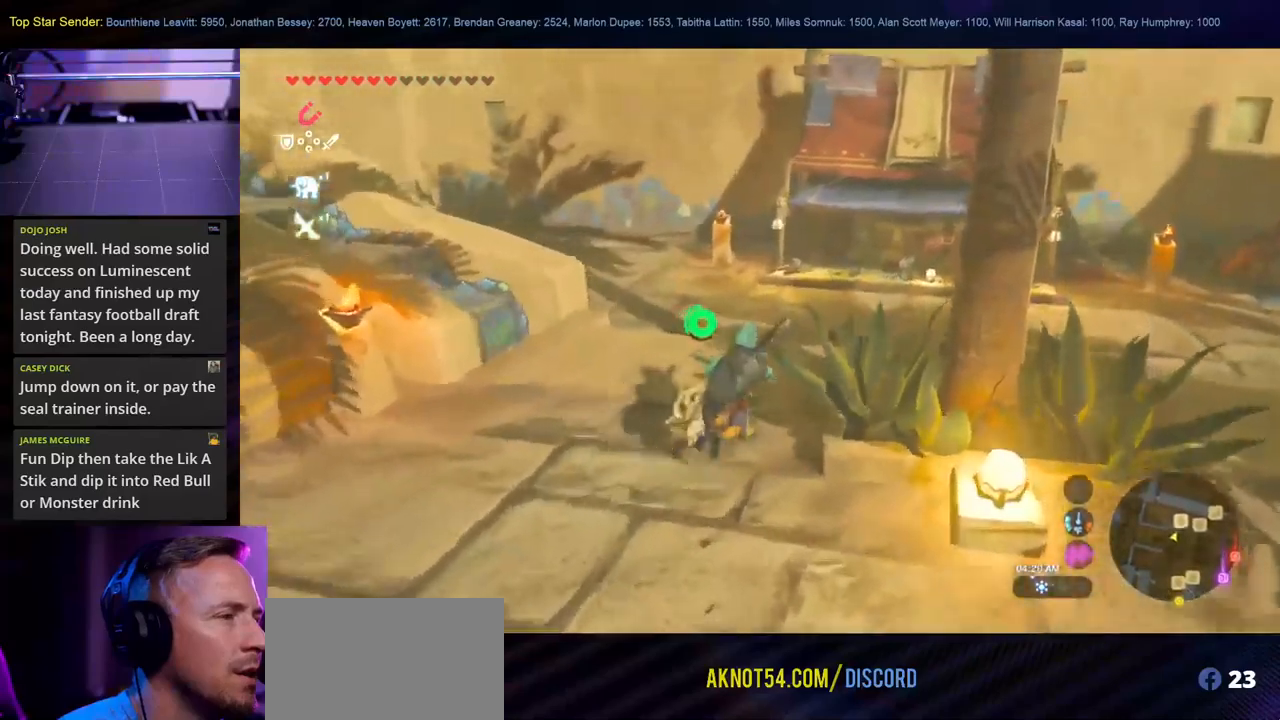
{"buttons": [], "left_stick": "up", "right_stick": "left", "events": [[417, "right_stick", "left"]]}
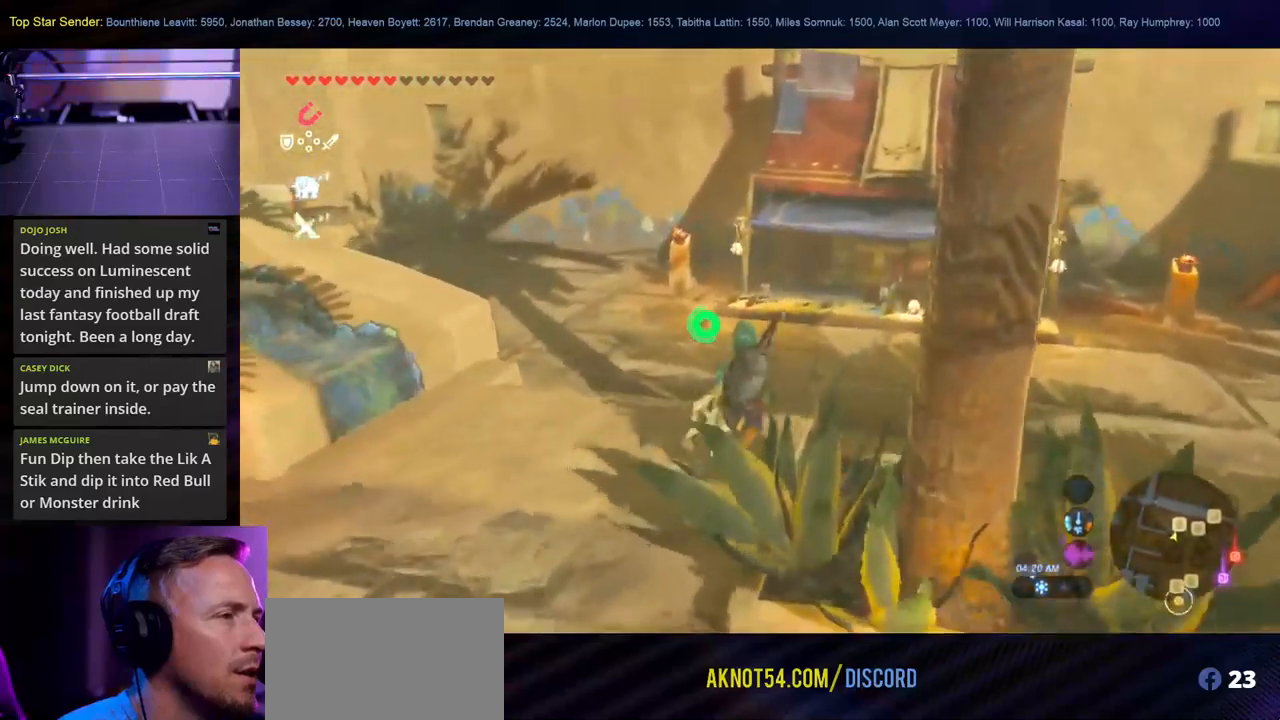
{"buttons": [], "left_stick": "right", "right_stick": "left", "events": [[100, "left_stick", "up-right"], [417, "left_stick", "right"]]}
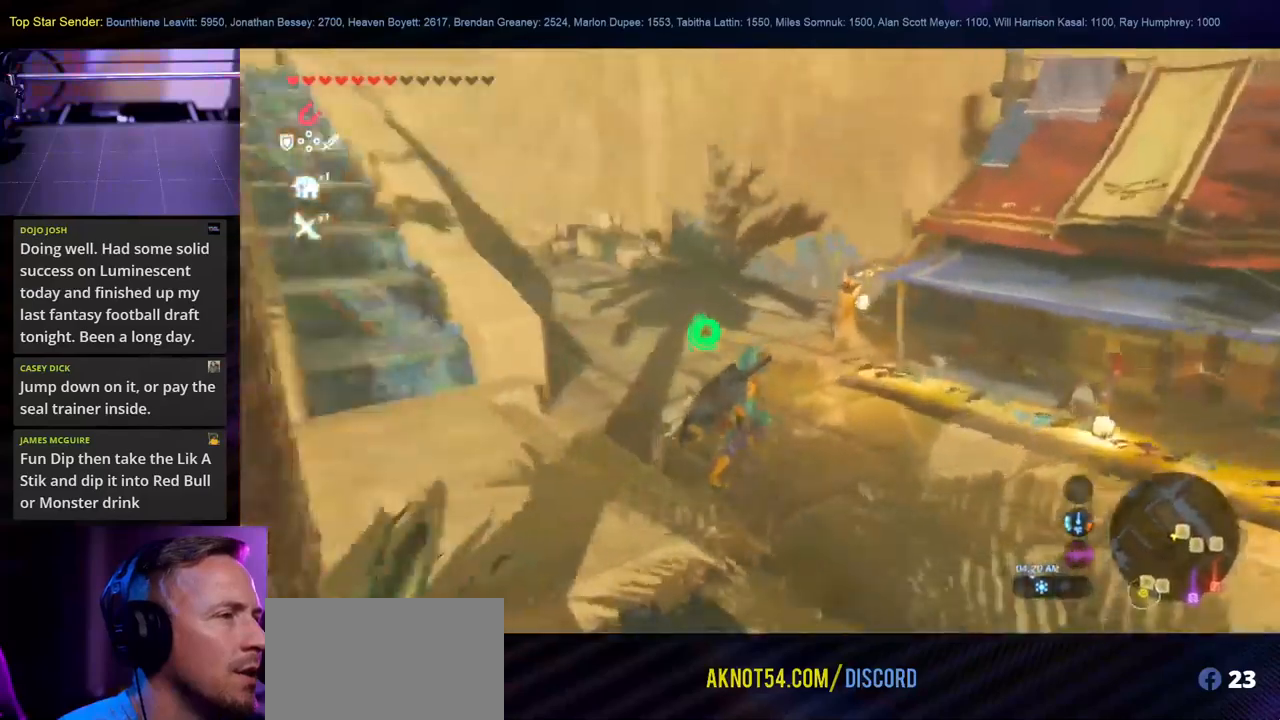
{"buttons": [], "left_stick": "up-right", "right_stick": "center", "events": [[100, "left_stick", "down"], [434, "left_stick", "right"], [450, "right_stick", "center"], [484, "left_stick", "up-right"]]}
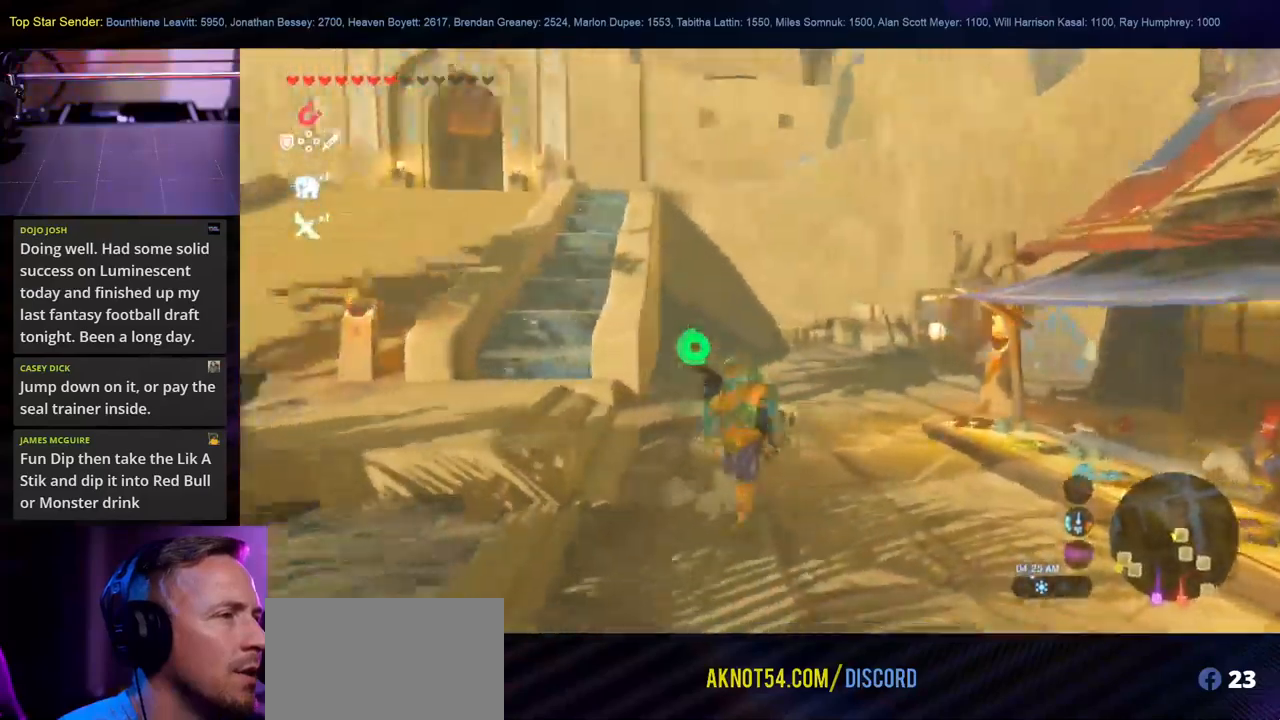
{"buttons": [], "left_stick": "down-left", "right_stick": "left", "events": [[217, "left_stick", "up-left"], [284, "right_stick", "left"], [350, "left_stick", "down-left"]]}
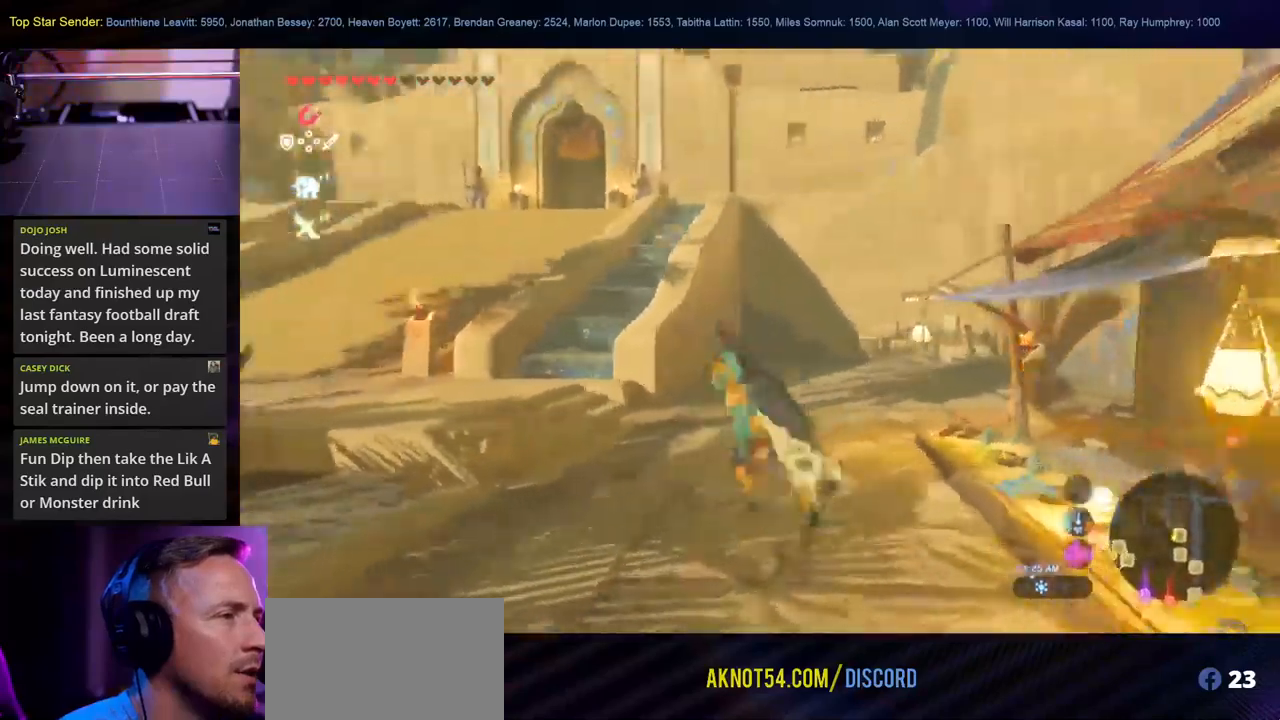
{"buttons": [], "left_stick": "down-left", "right_stick": "left", "events": []}
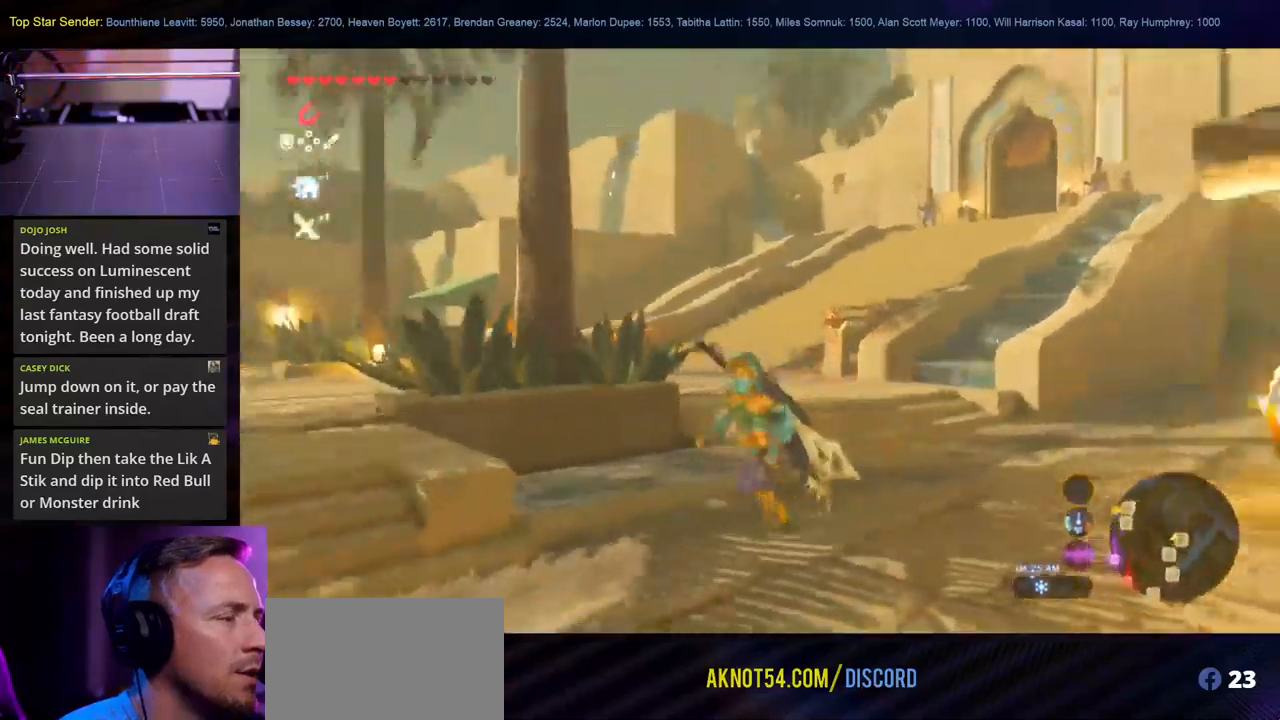
{"buttons": [], "left_stick": "left", "right_stick": "left", "events": [[350, "left_stick", "left"]]}
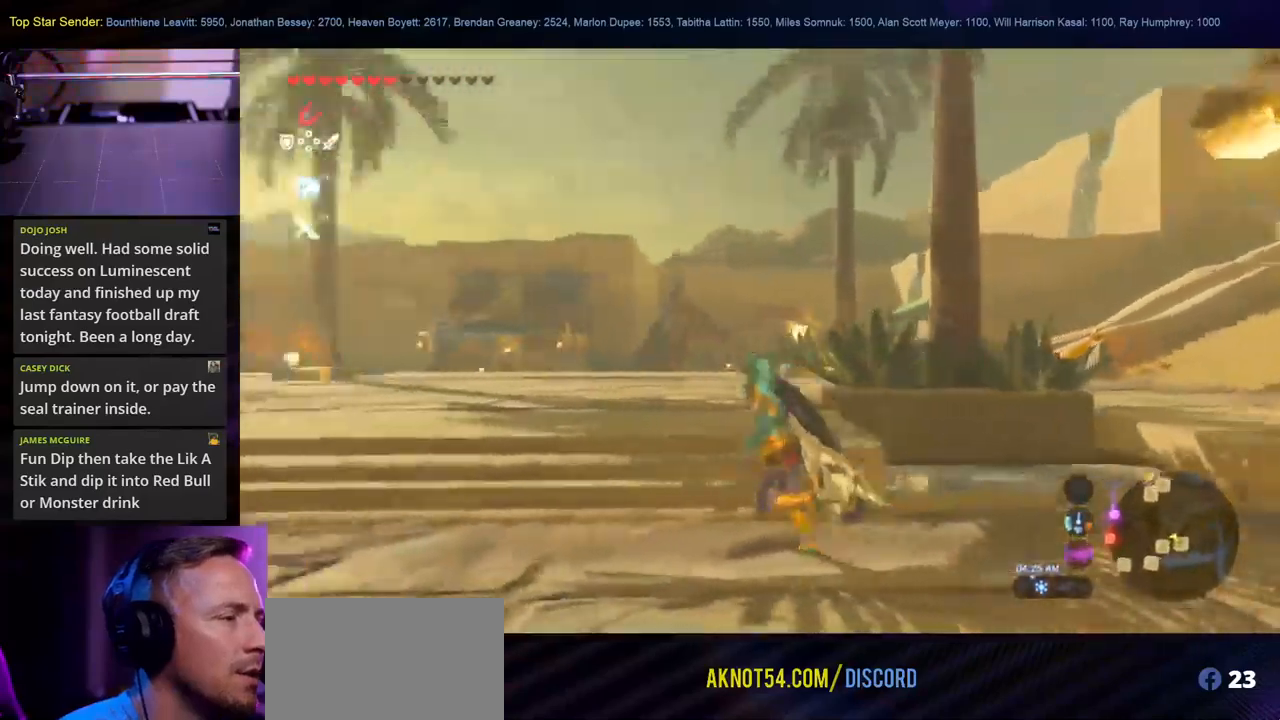
{"buttons": [], "left_stick": "up", "right_stick": "left", "events": [[17, "left_stick", "up-left"], [217, "left_stick", "up"]]}
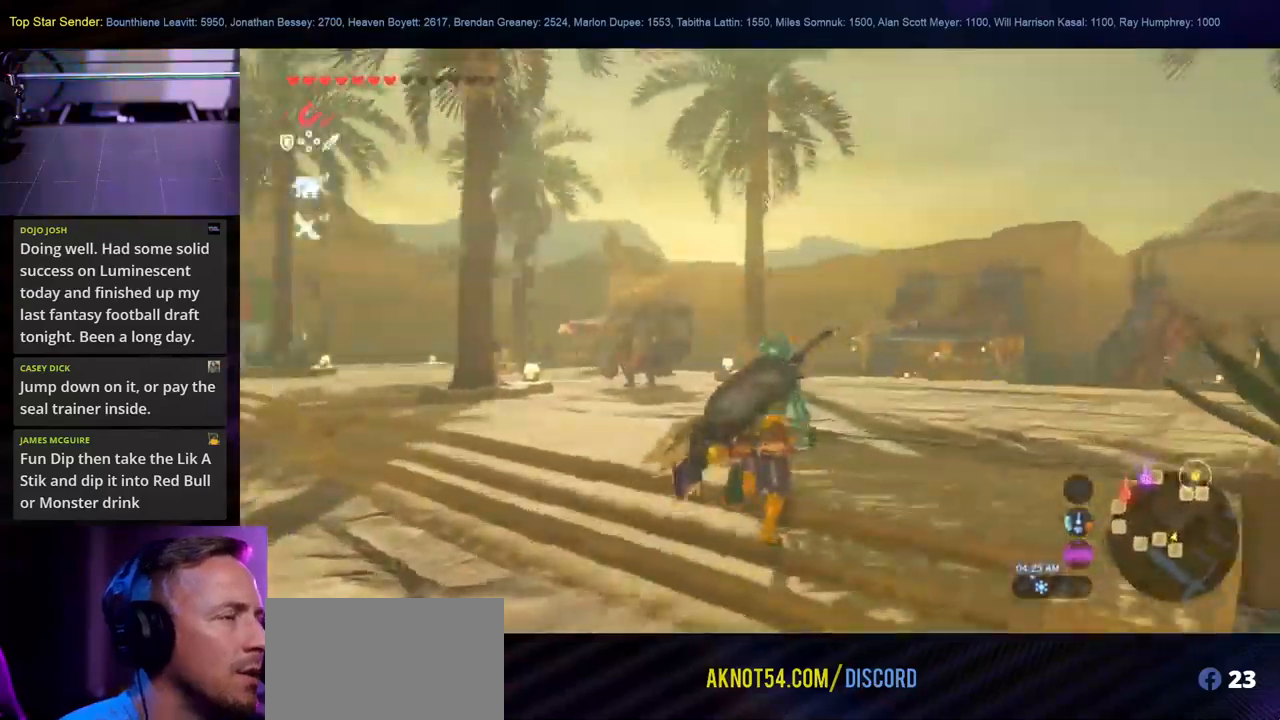
{"buttons": ["B"], "left_stick": "up-left", "right_stick": "center", "events": [[217, "right_stick", "center"], [250, "left_stick", "up-left"], [350, "B", "down"]]}
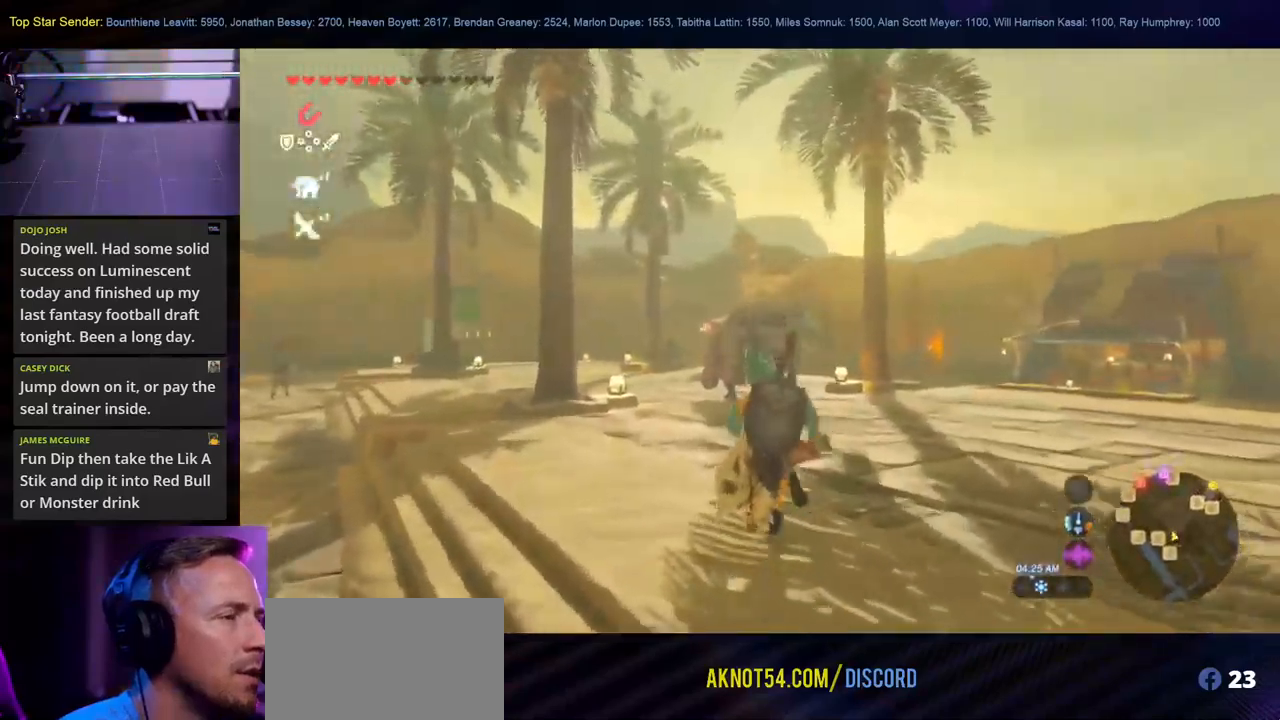
{"buttons": [], "left_stick": "up-left", "right_stick": "down-left", "events": [[17, "B", "up"], [150, "right_stick", "down-left"]]}
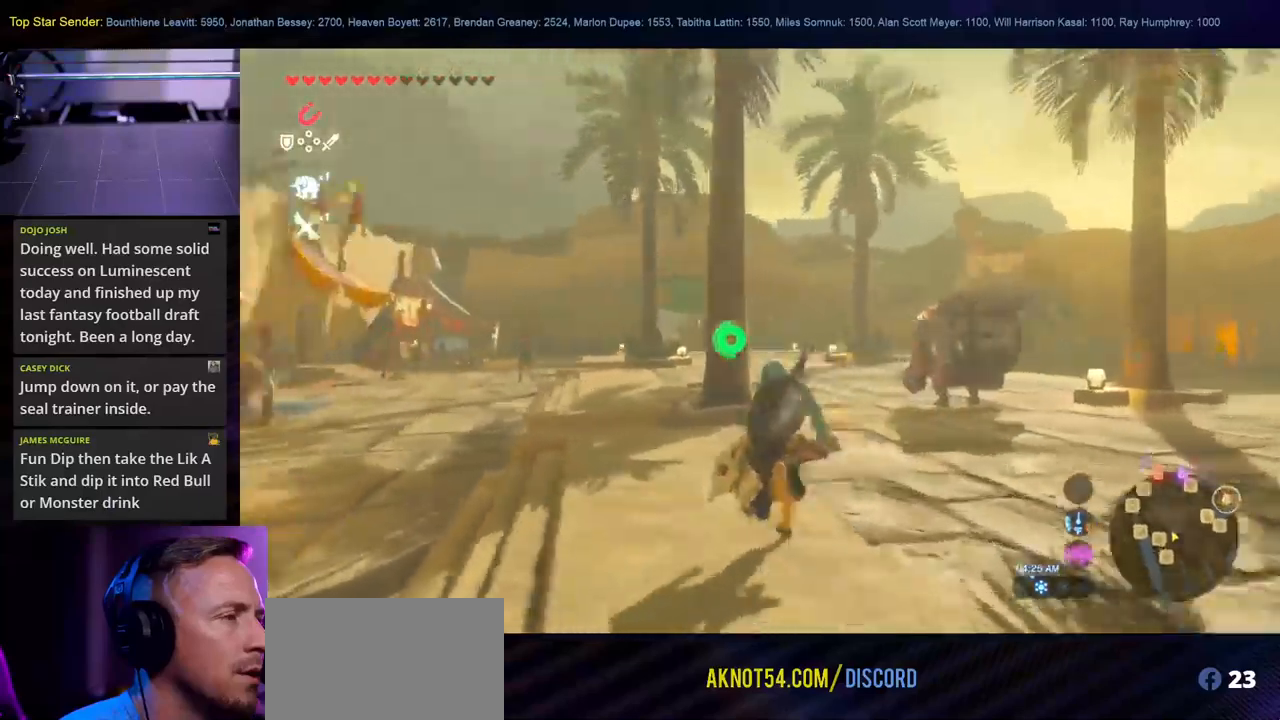
{"buttons": [], "left_stick": "up", "right_stick": "center", "events": [[183, "left_stick", "up"], [333, "right_stick", "left"], [466, "right_stick", "center"]]}
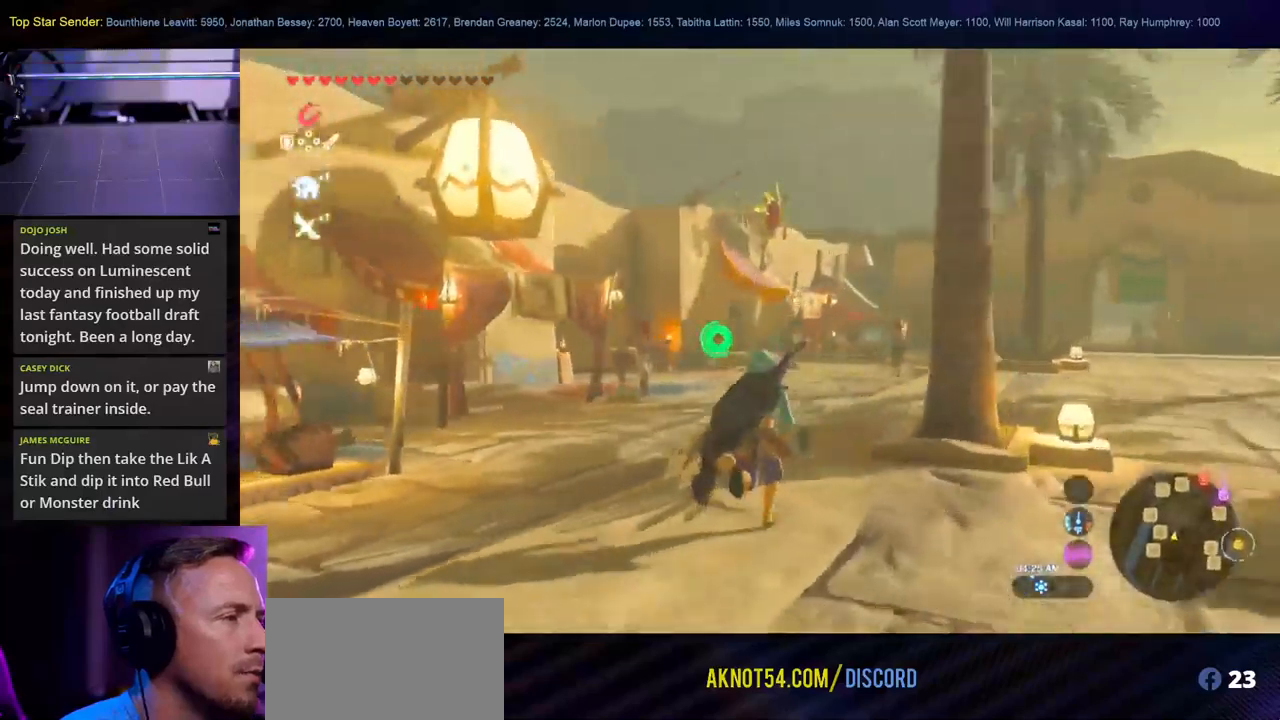
{"buttons": [], "left_stick": "up", "right_stick": "center", "events": []}
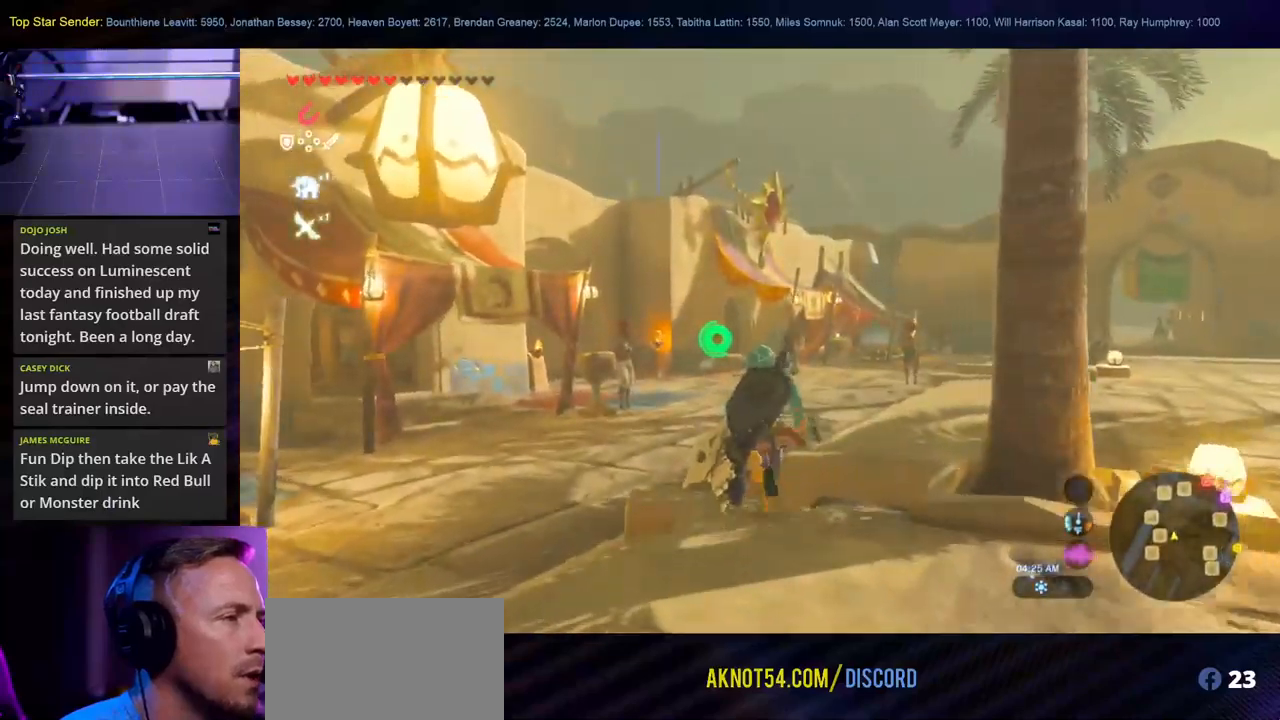
{"buttons": [], "left_stick": "up-right", "right_stick": "left", "events": [[150, "left_stick", "up-right"], [150, "right_stick", "left"]]}
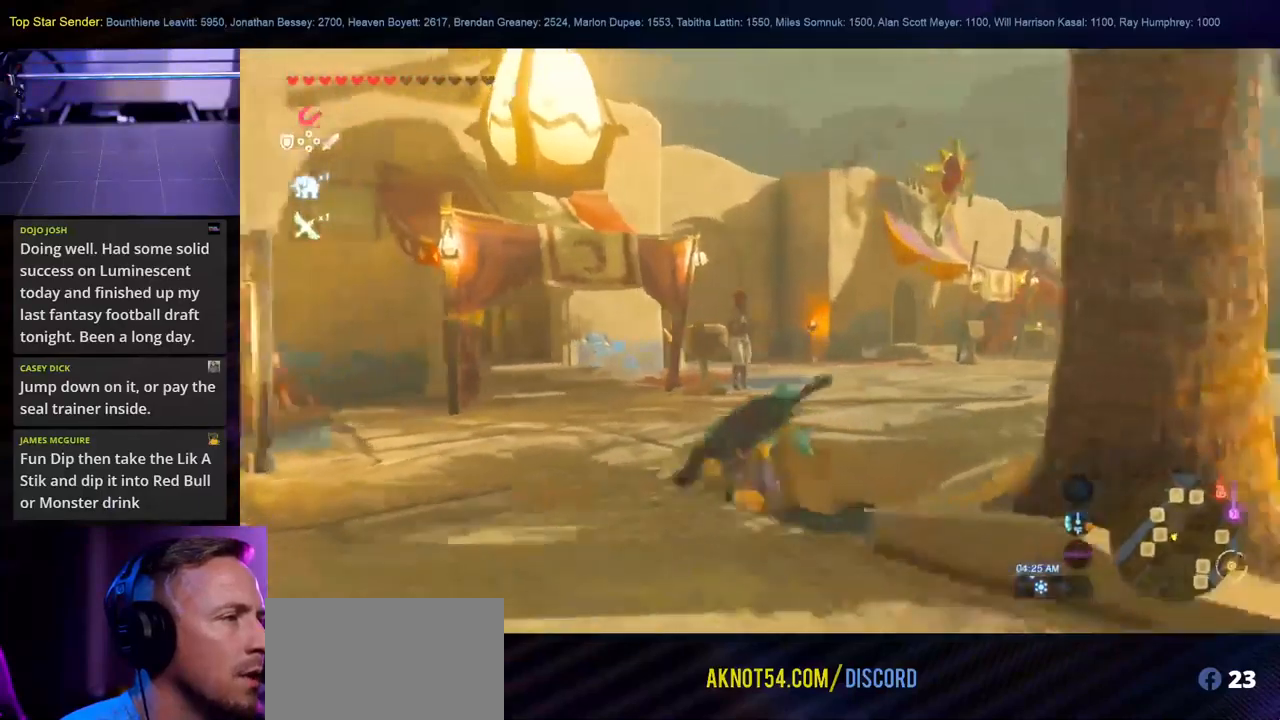
{"buttons": [], "left_stick": "up-right", "right_stick": "left", "events": []}
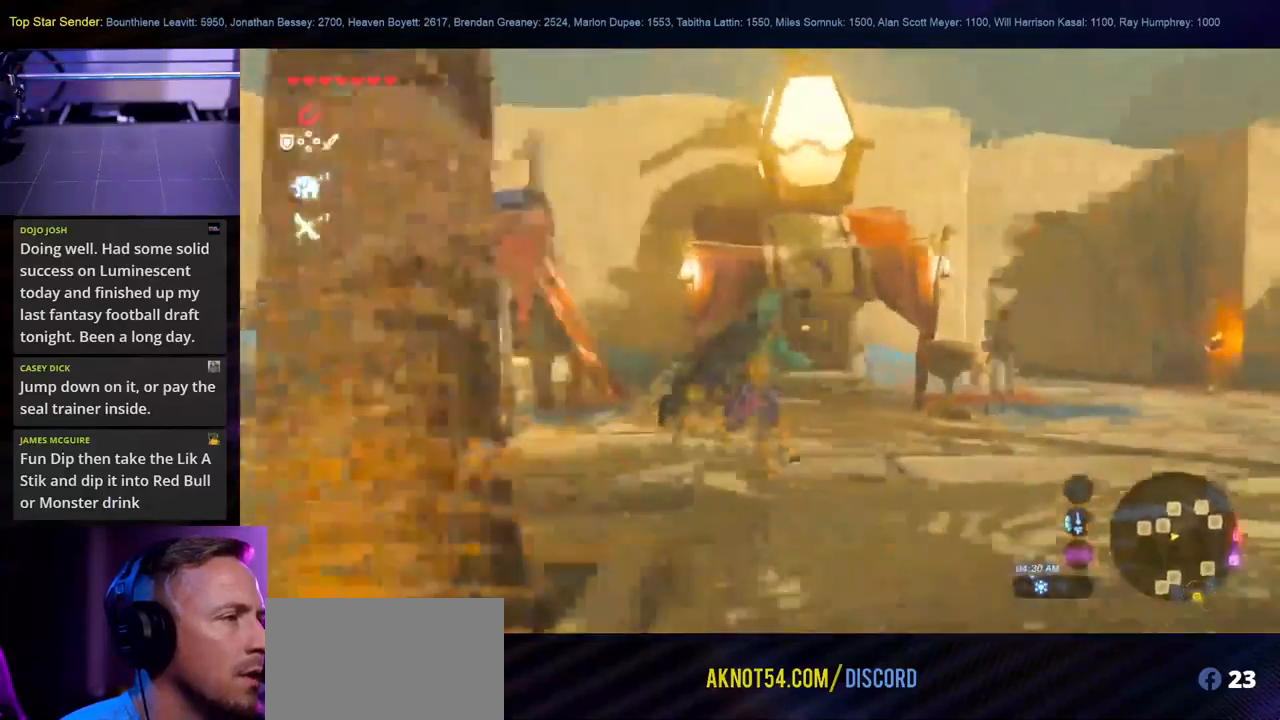
{"buttons": ["B"], "left_stick": "up", "right_stick": "center", "events": [[183, "left_stick", "up"], [183, "right_stick", "center"], [466, "B", "down"]]}